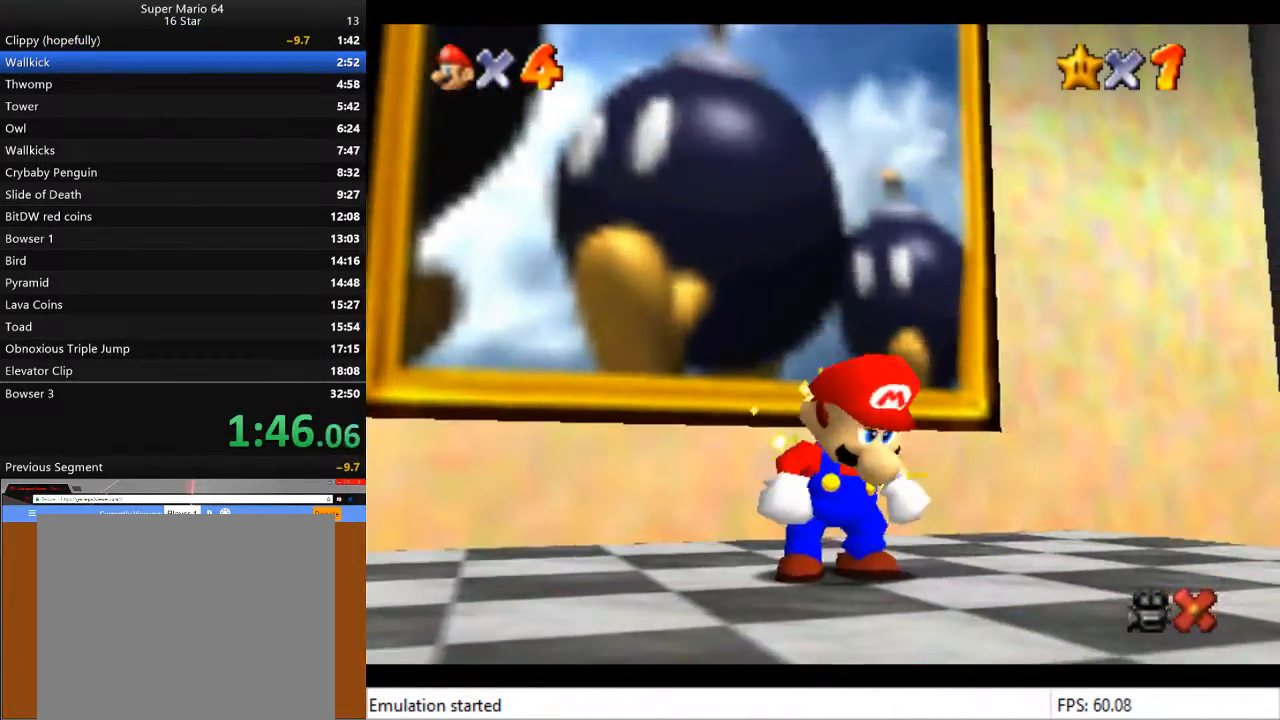
Gameplay with a controller (PlayStation layout); each line is a JSON object with the inputs held at the frame after it. "events" lists button and stick changes between this image and that frame as [ms after this image, input, new state], when the widget could be followed in between.
{"buttons": [], "left_stick": "center", "right_stick": "center", "events": [[67, "CROSS", "down"], [100, "CROSS", "up"], [167, "CROSS", "down"], [267, "CROSS", "up"], [367, "CROSS", "down"], [433, "CROSS", "up"]]}
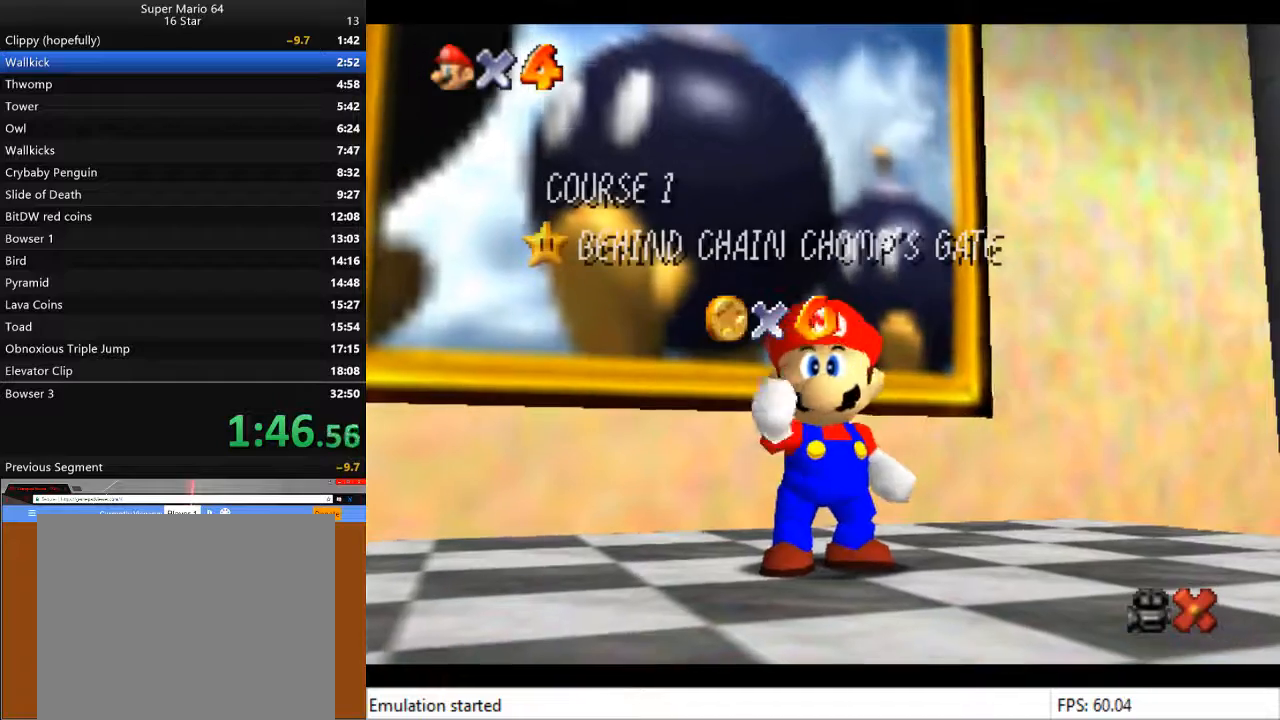
{"buttons": [], "left_stick": "center", "right_stick": "center", "events": [[200, "CROSS", "down"], [300, "CROSS", "up"], [367, "CROSS", "down"], [433, "CROSS", "up"]]}
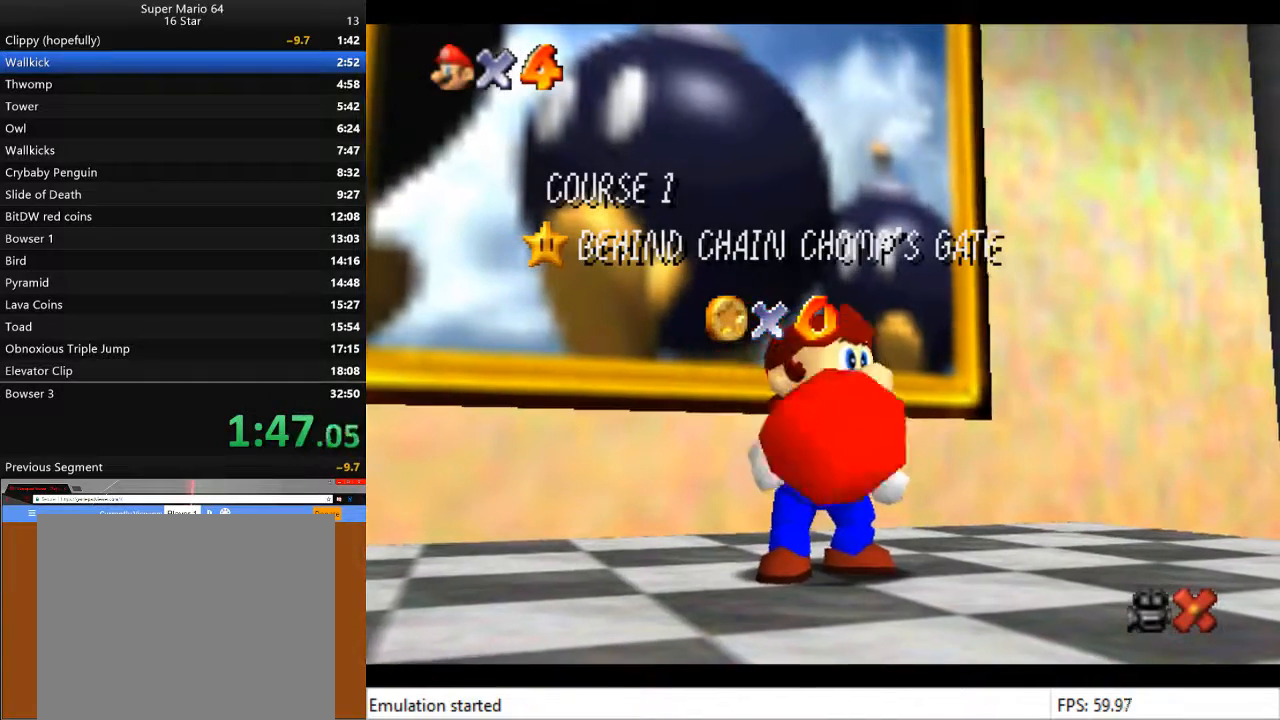
{"buttons": [], "left_stick": "center", "right_stick": "center", "events": [[33, "CROSS", "down"], [100, "CROSS", "up"], [167, "CROSS", "down"], [233, "CROSS", "up"], [433, "CROSS", "down"], [467, "CROSS", "up"]]}
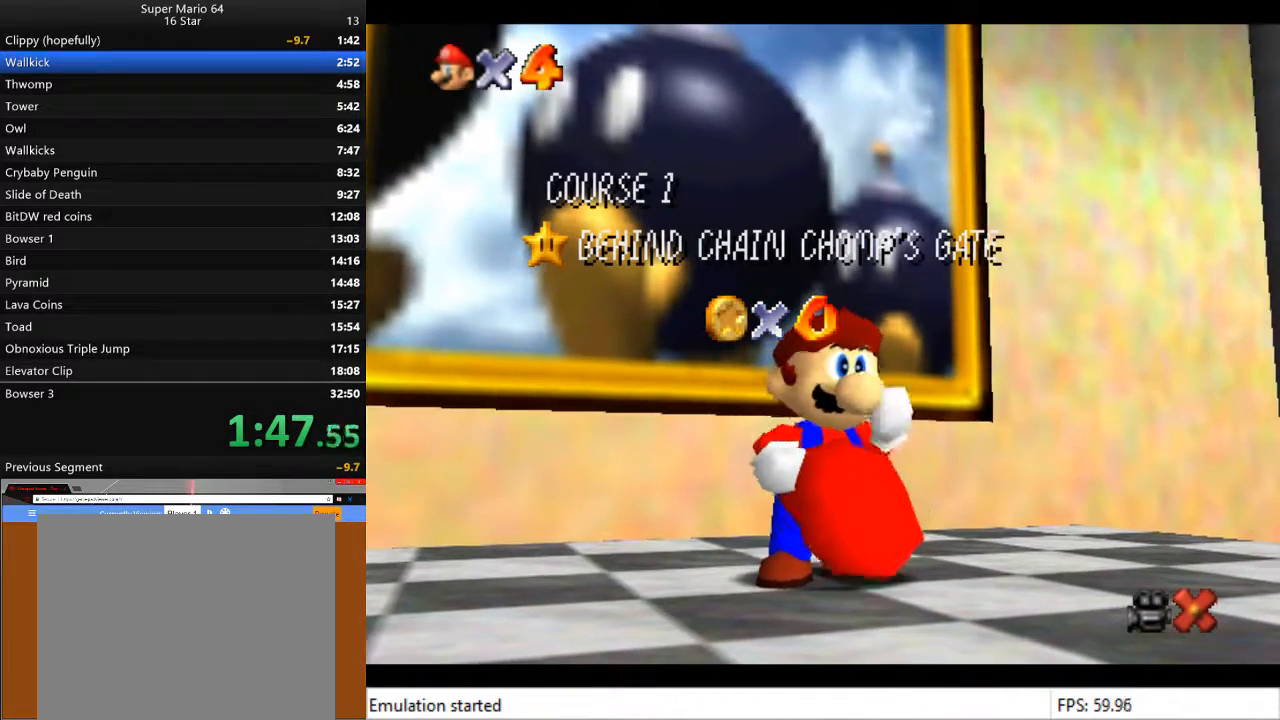
{"buttons": [], "left_stick": "center", "right_stick": "center", "events": [[33, "CROSS", "down"], [67, "CROSS", "up"], [167, "CROSS", "down"], [233, "CROSS", "up"], [267, "CROSS", "down"], [333, "CROSS", "up"], [433, "CROSS", "down"], [500, "CROSS", "up"]]}
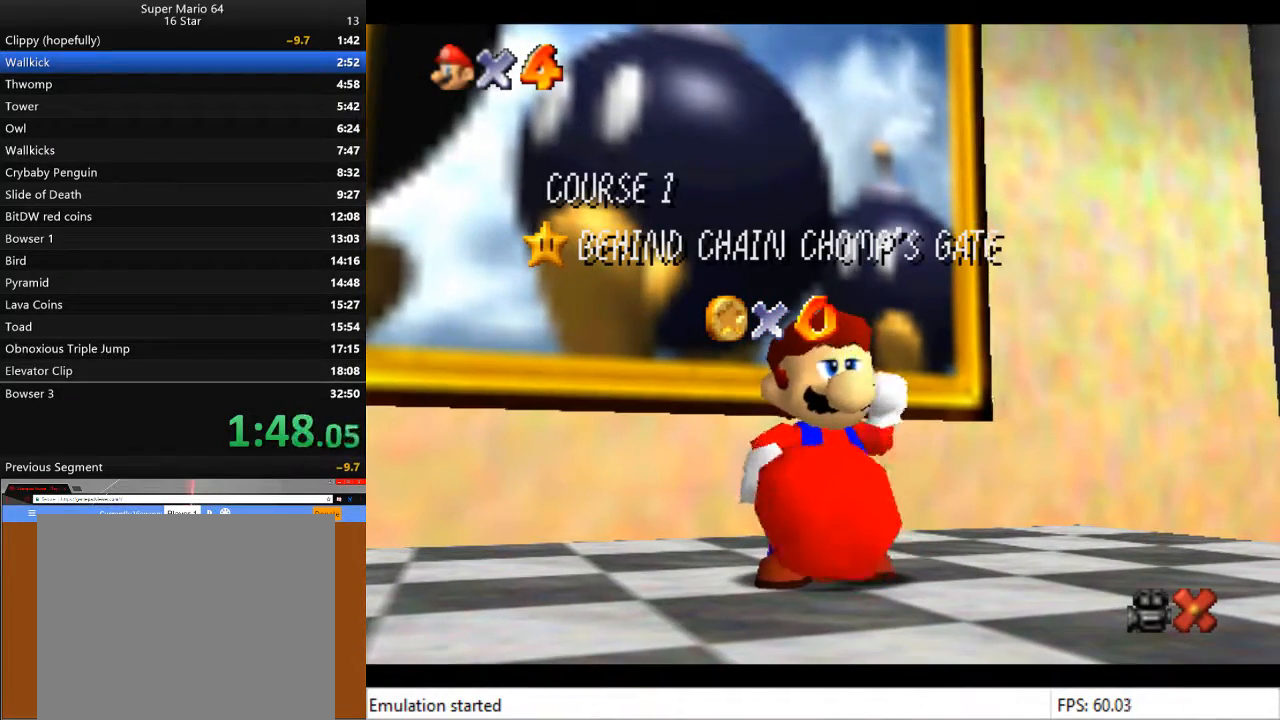
{"buttons": ["CROSS"], "left_stick": "center", "right_stick": "center", "events": [[67, "CROSS", "down"], [100, "CROSS", "up"], [167, "CROSS", "down"], [200, "CROSS", "up"], [300, "CROSS", "down"], [400, "CROSS", "up"], [500, "CROSS", "down"]]}
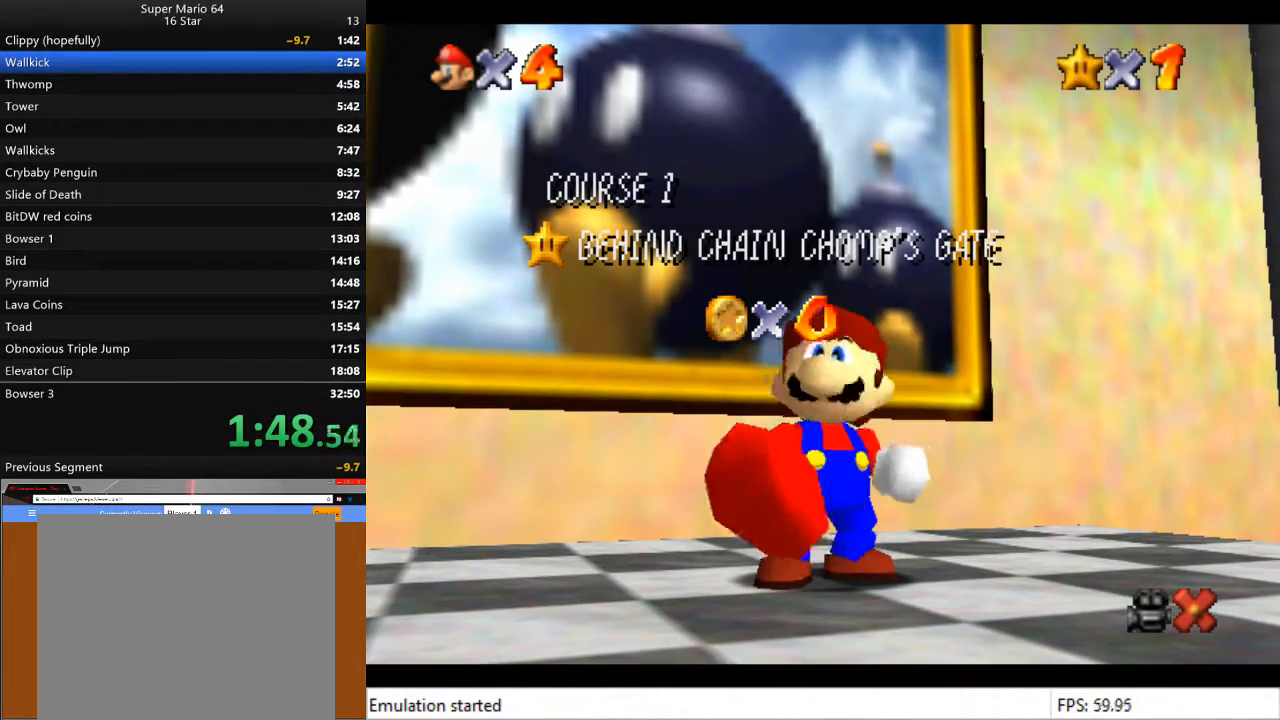
{"buttons": [], "left_stick": "center", "right_stick": "center", "events": [[67, "CROSS", "up"], [167, "CROSS", "down"], [200, "CROSS", "up"], [300, "CROSS", "down"], [333, "CROSS", "up"], [433, "CROSS", "down"], [500, "CROSS", "up"]]}
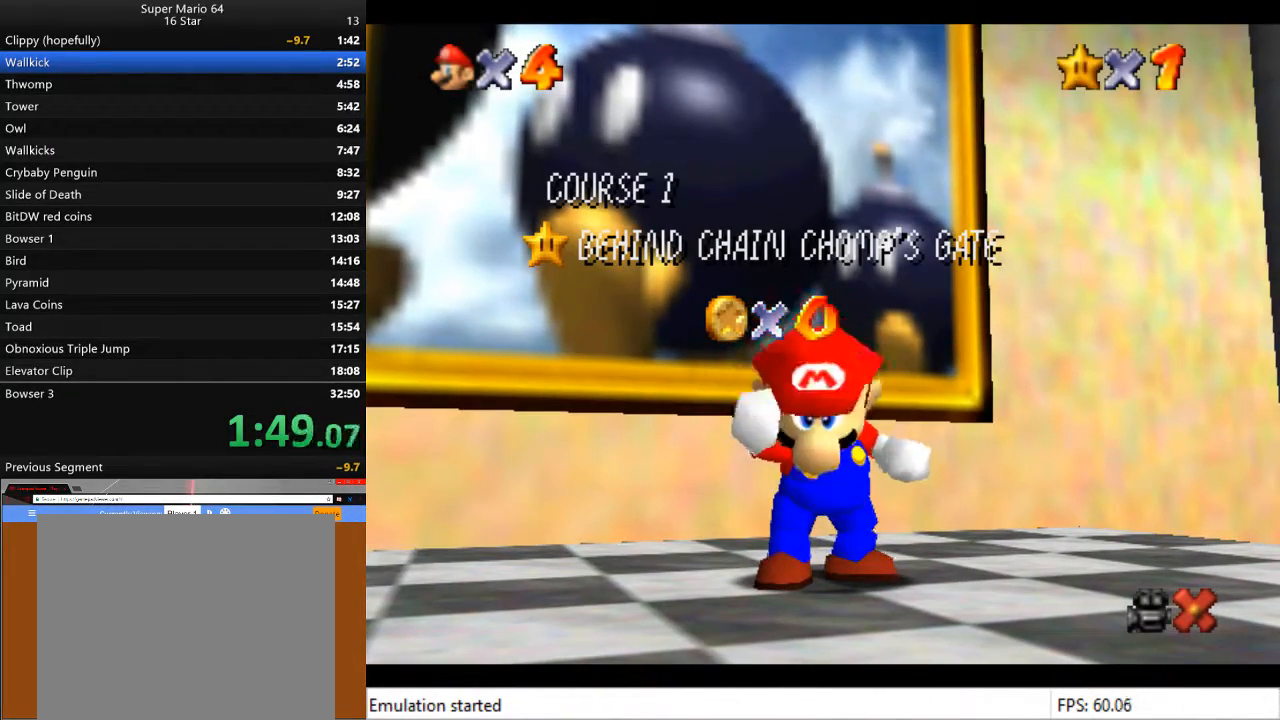
{"buttons": [], "left_stick": "center", "right_stick": "center", "events": [[67, "CROSS", "down"], [133, "CROSS", "up"], [233, "CROSS", "down"], [300, "CROSS", "up"], [367, "CROSS", "down"], [433, "CROSS", "up"]]}
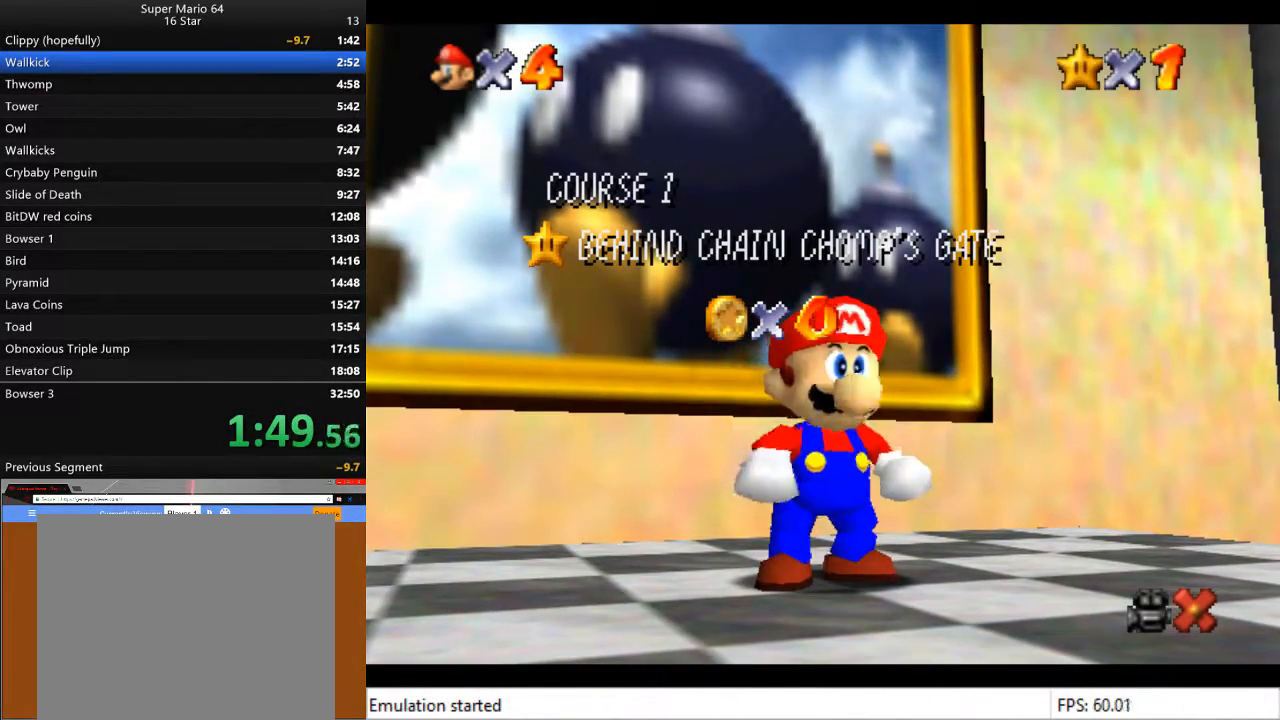
{"buttons": ["CROSS"], "left_stick": "center", "right_stick": "center", "events": [[33, "CROSS", "down"], [100, "CROSS", "up"], [167, "CROSS", "down"], [233, "CROSS", "up"], [300, "CROSS", "down"], [400, "CROSS", "up"], [467, "CROSS", "down"]]}
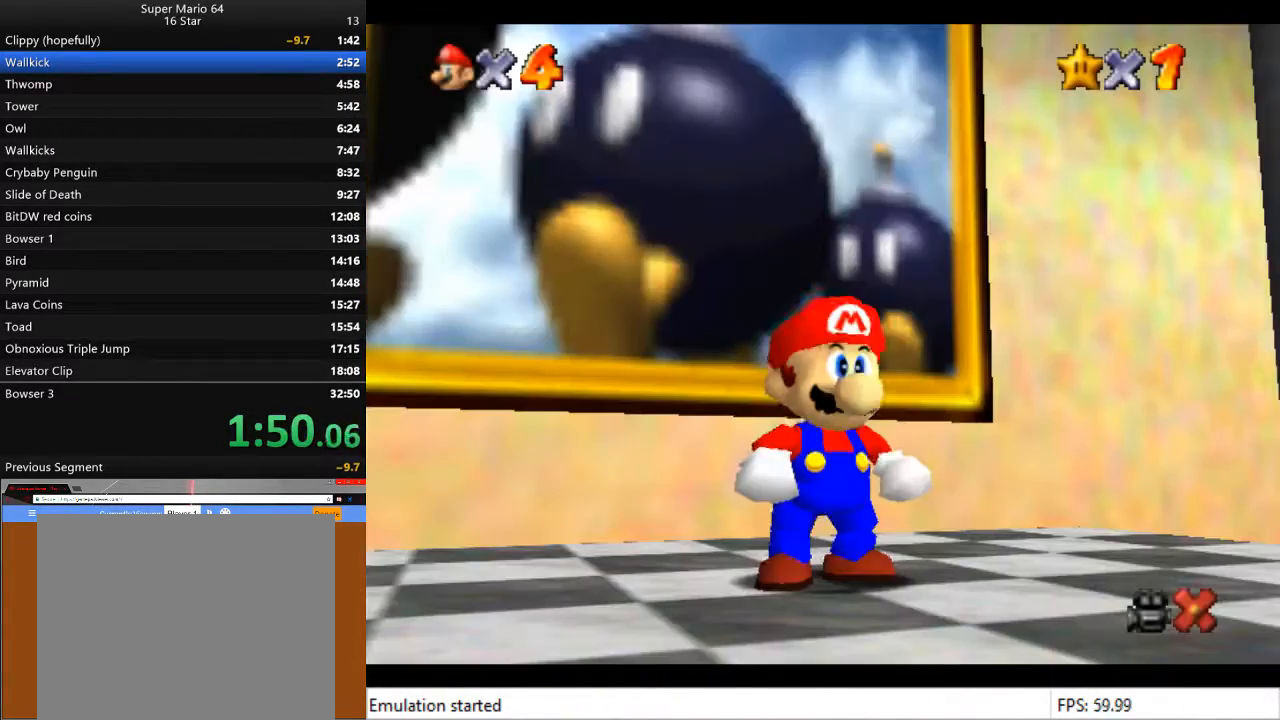
{"buttons": [], "left_stick": "down-right", "right_stick": "center", "events": [[33, "CROSS", "up"], [400, "left_stick", "down-right"]]}
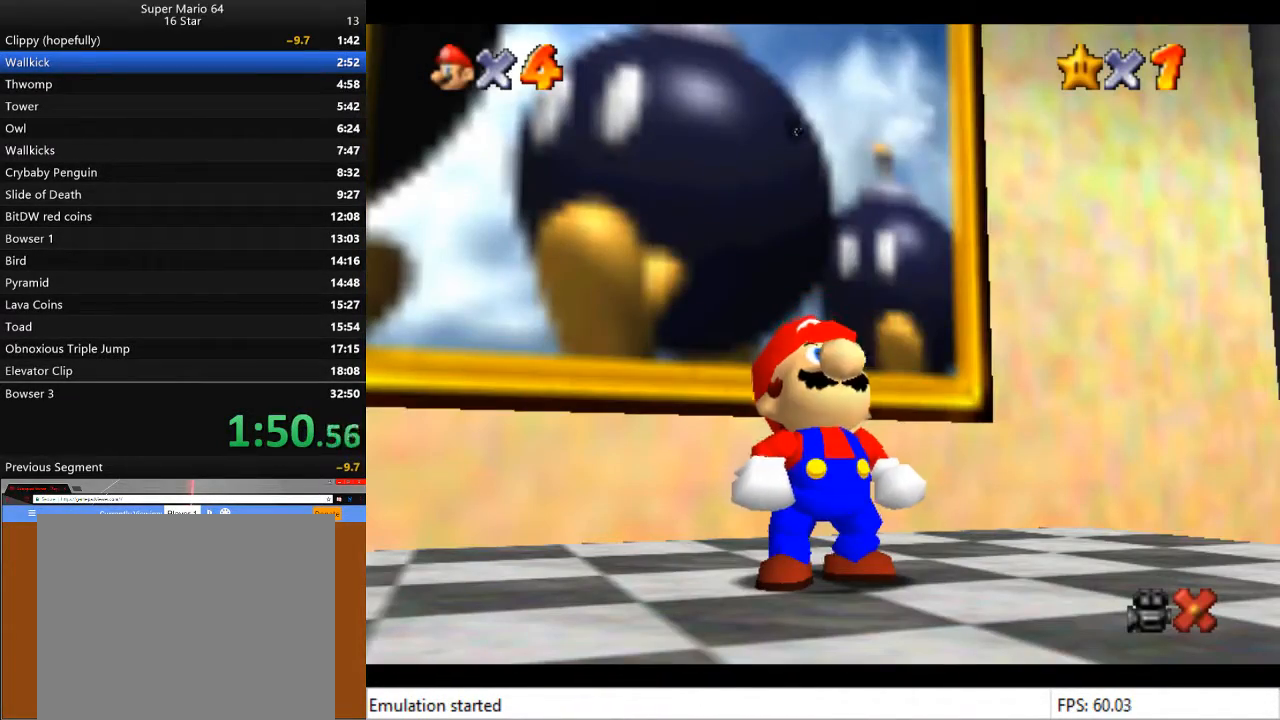
{"buttons": ["CROSS"], "left_stick": "down-right", "right_stick": "center", "events": [[333, "CROSS", "down"], [400, "CROSS", "up"], [467, "CROSS", "down"]]}
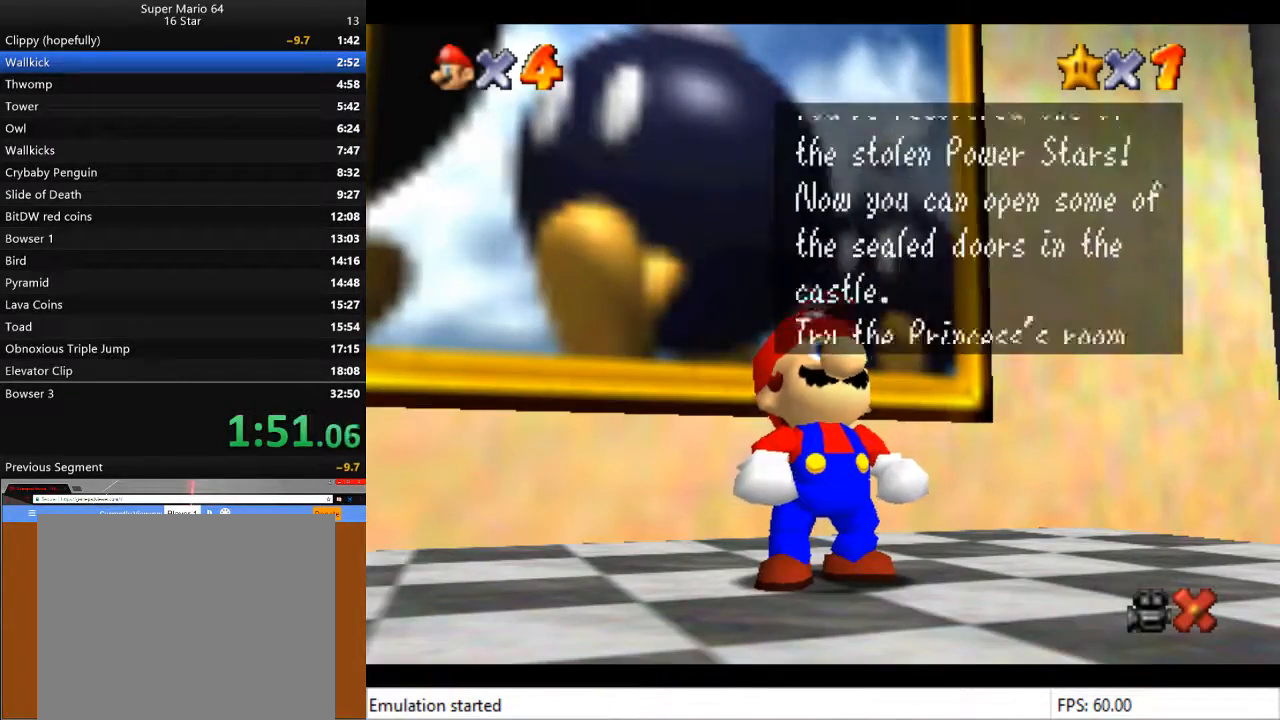
{"buttons": [], "left_stick": "down-right", "right_stick": "center", "events": [[33, "CROSS", "up"], [100, "CROSS", "down"], [133, "CROSS", "up"], [233, "CROSS", "down"], [300, "CROSS", "up"], [367, "CROSS", "down"], [467, "CROSS", "up"]]}
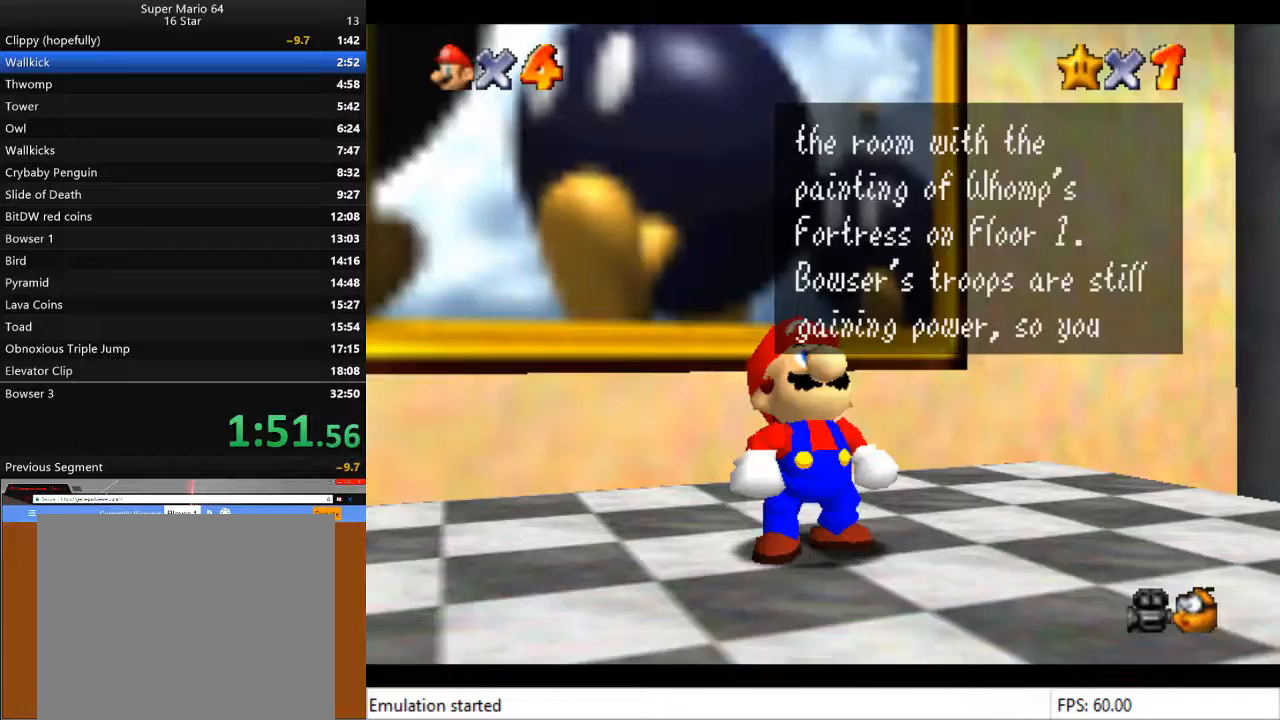
{"buttons": ["CROSS"], "left_stick": "down-right", "right_stick": "center", "events": [[33, "CROSS", "down"], [67, "CROSS", "up"], [233, "CROSS", "down"], [300, "CROSS", "up"], [367, "CROSS", "down"], [433, "CROSS", "up"], [500, "CROSS", "down"]]}
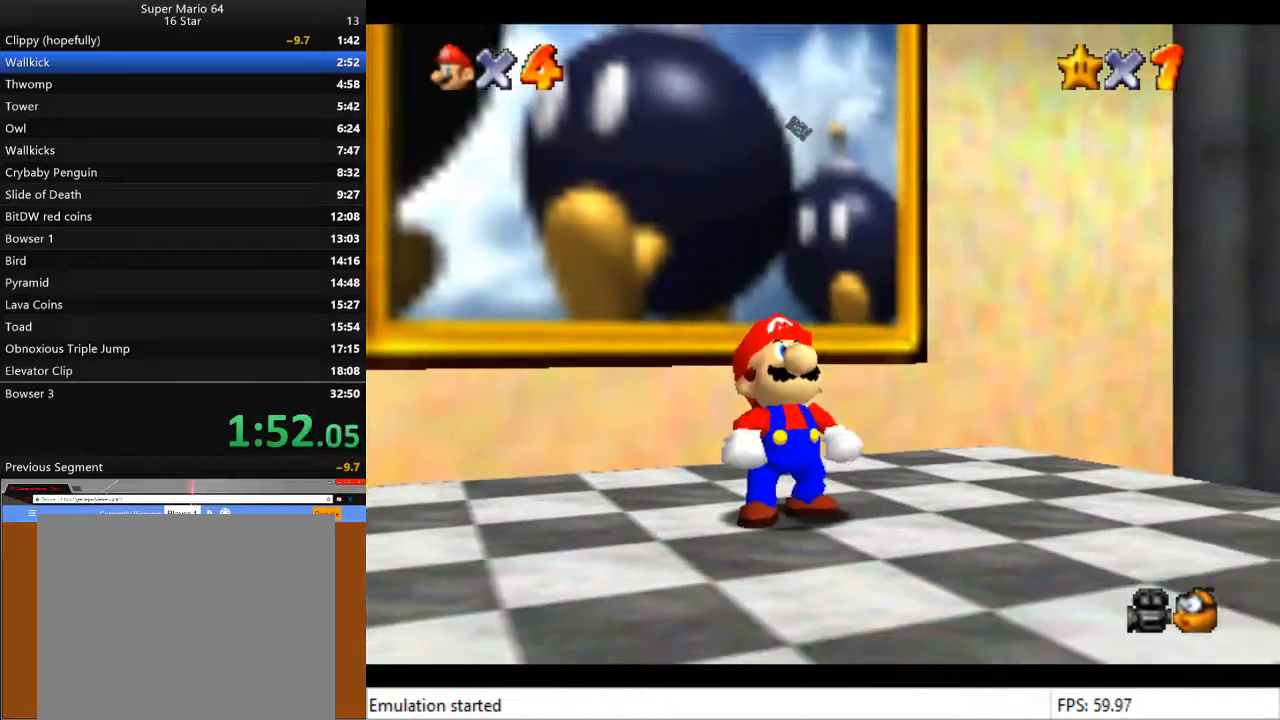
{"buttons": [], "left_stick": "down-right", "right_stick": "center", "events": [[100, "CROSS", "up"]]}
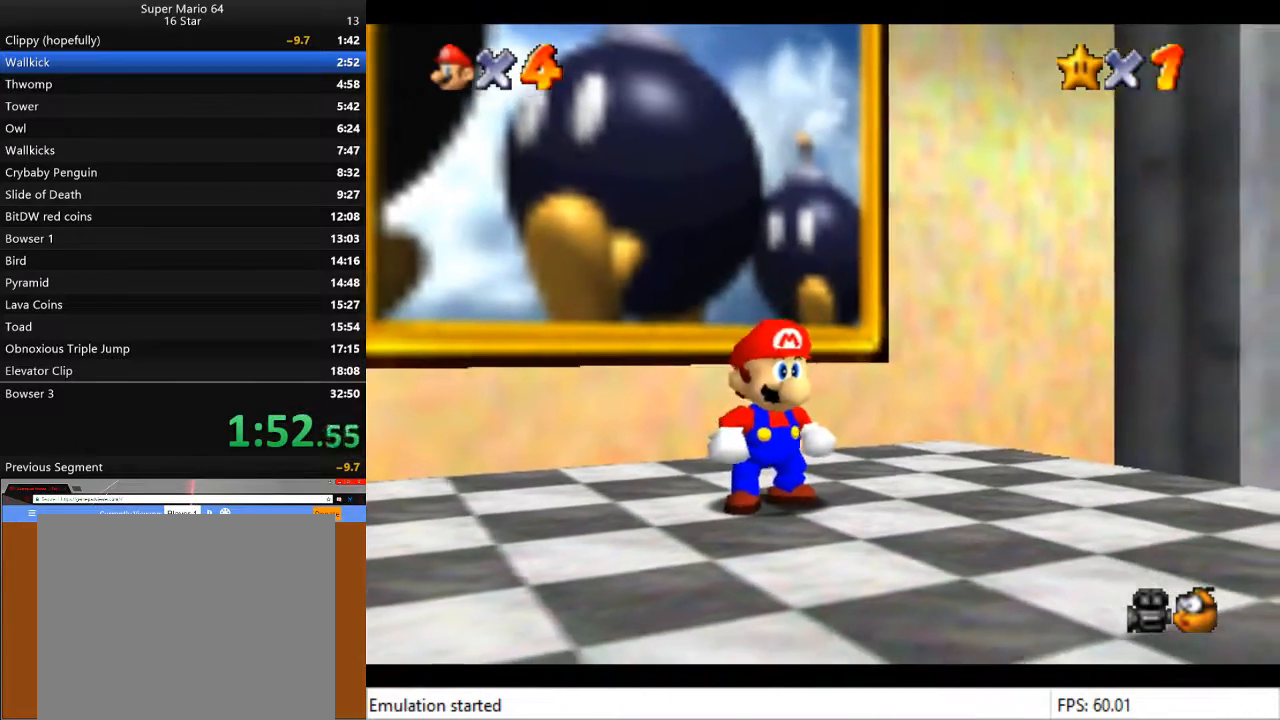
{"buttons": ["CROSS", "L2"], "left_stick": "down-right", "right_stick": "center", "events": [[200, "L2", "down"], [300, "CROSS", "down"]]}
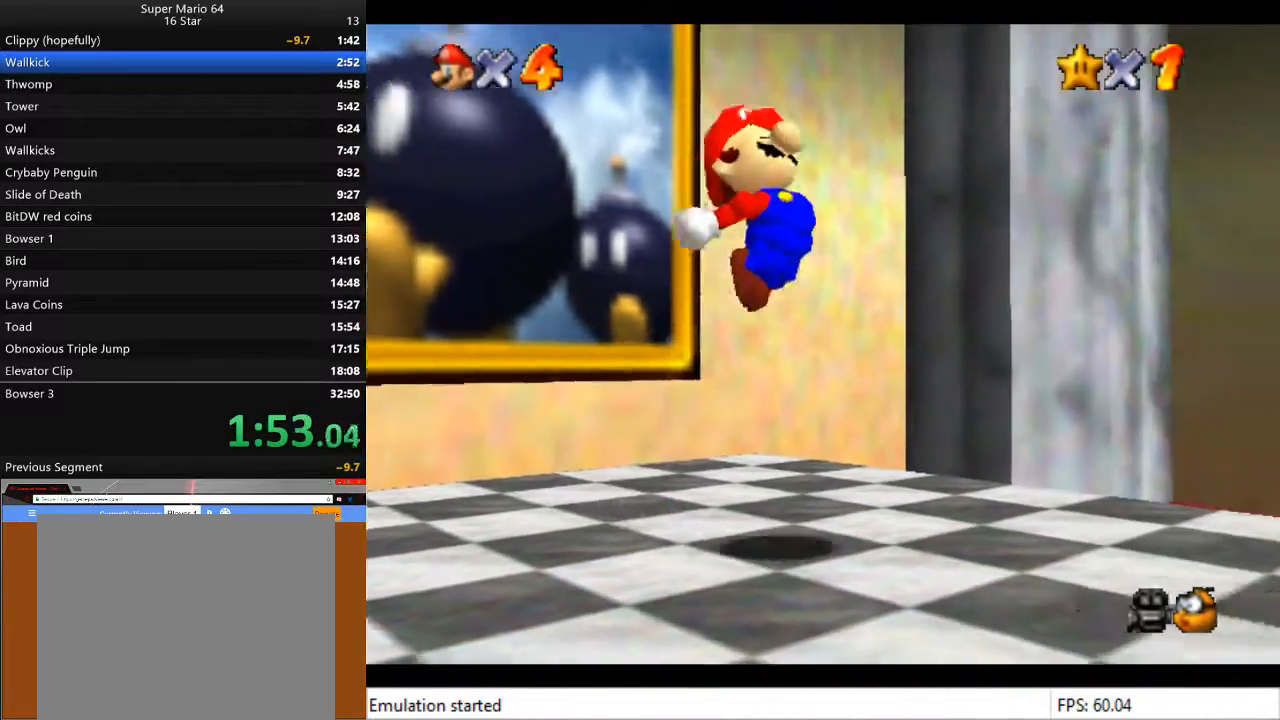
{"buttons": [], "left_stick": "down-right", "right_stick": "center", "events": [[100, "CROSS", "up"], [300, "L2", "up"]]}
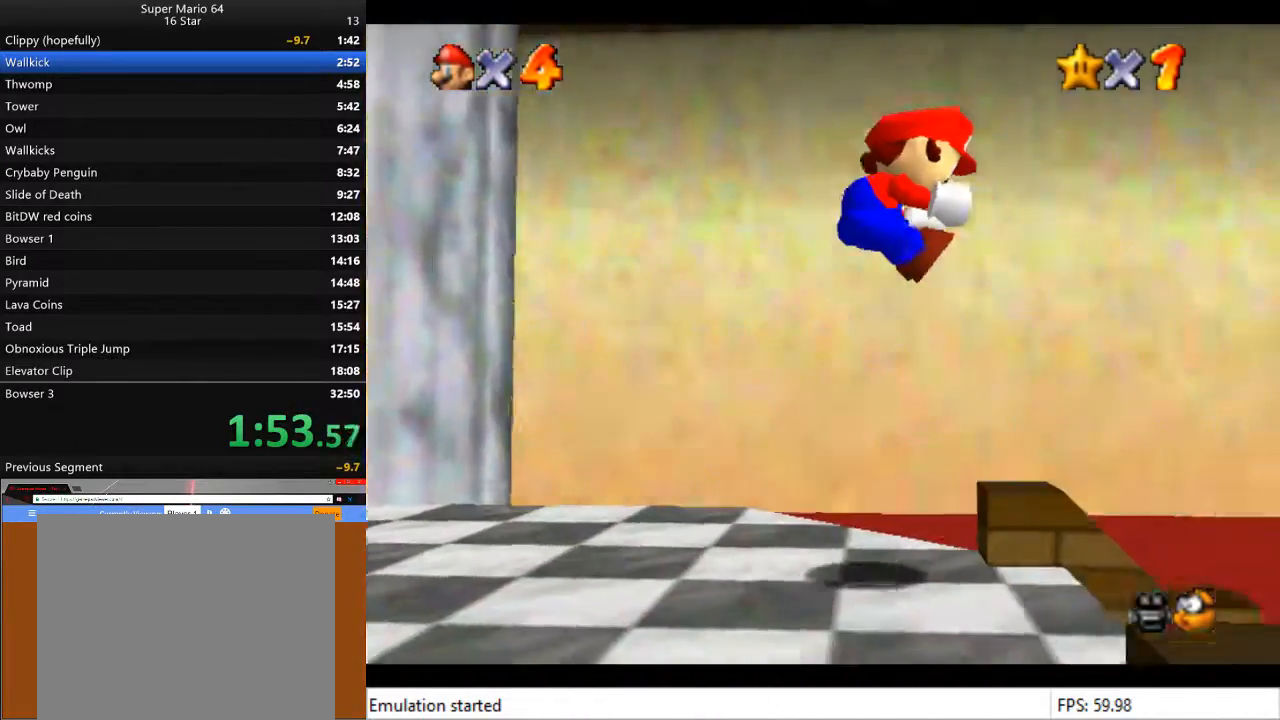
{"buttons": [], "left_stick": "up-right", "right_stick": "center", "events": [[200, "left_stick", "right"], [400, "left_stick", "up-right"]]}
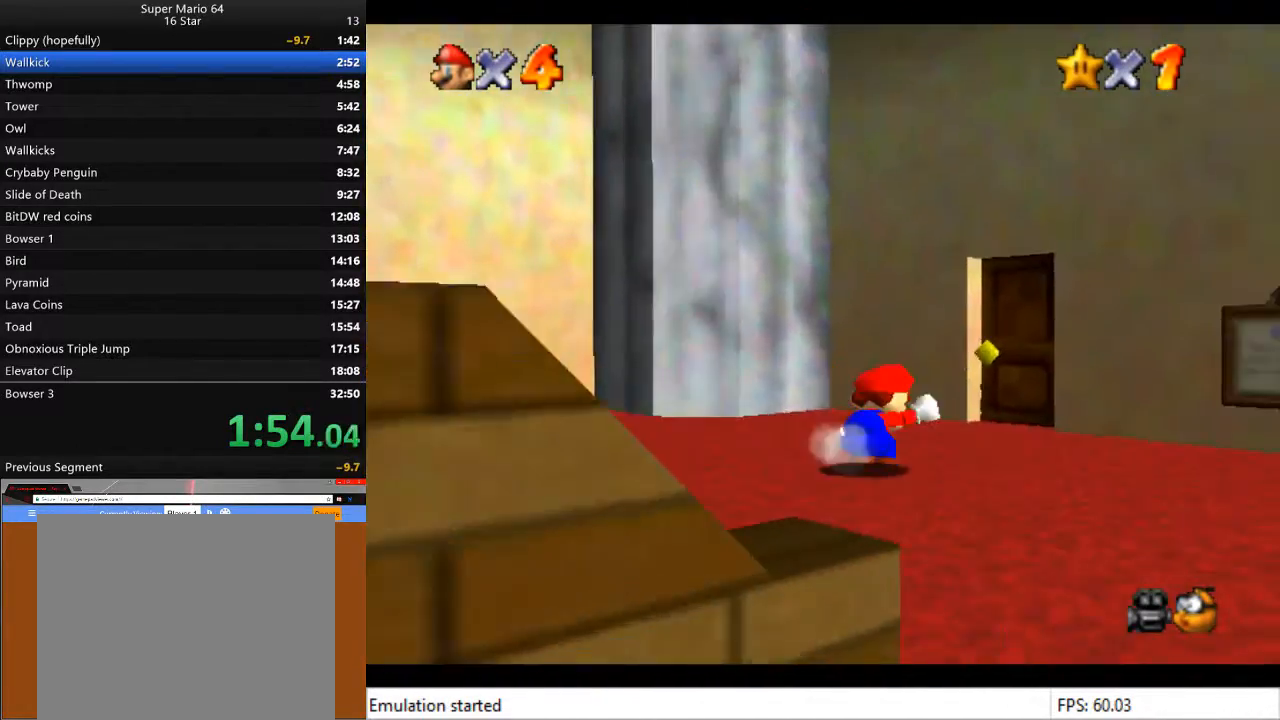
{"buttons": [], "left_stick": "up-right", "right_stick": "center", "events": []}
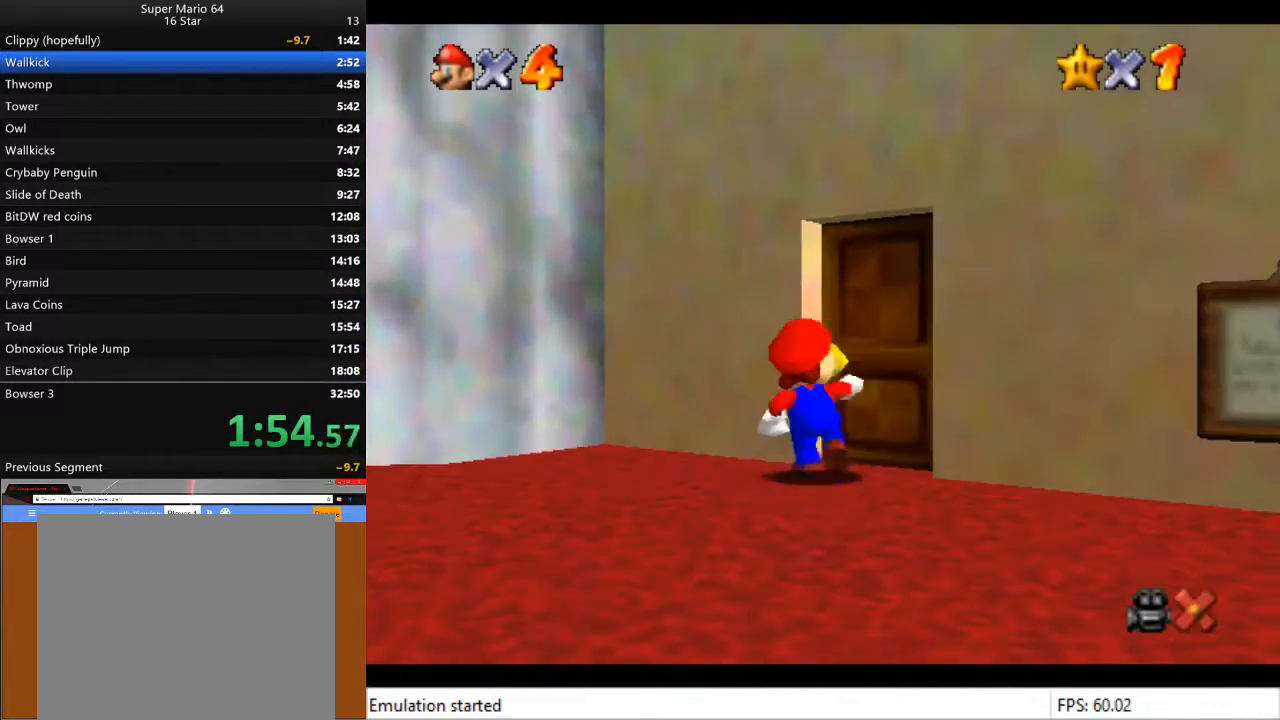
{"buttons": [], "left_stick": "center", "right_stick": "center", "events": [[33, "left_stick", "center"]]}
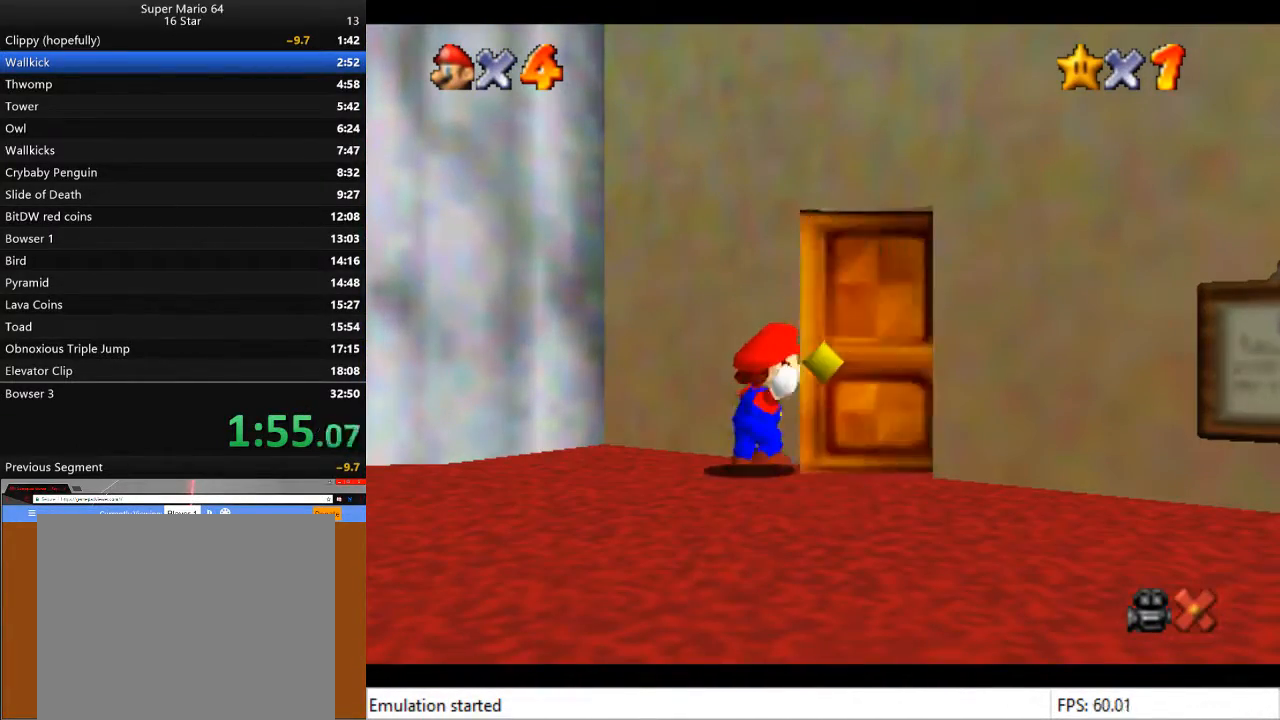
{"buttons": [], "left_stick": "center", "right_stick": "center", "events": []}
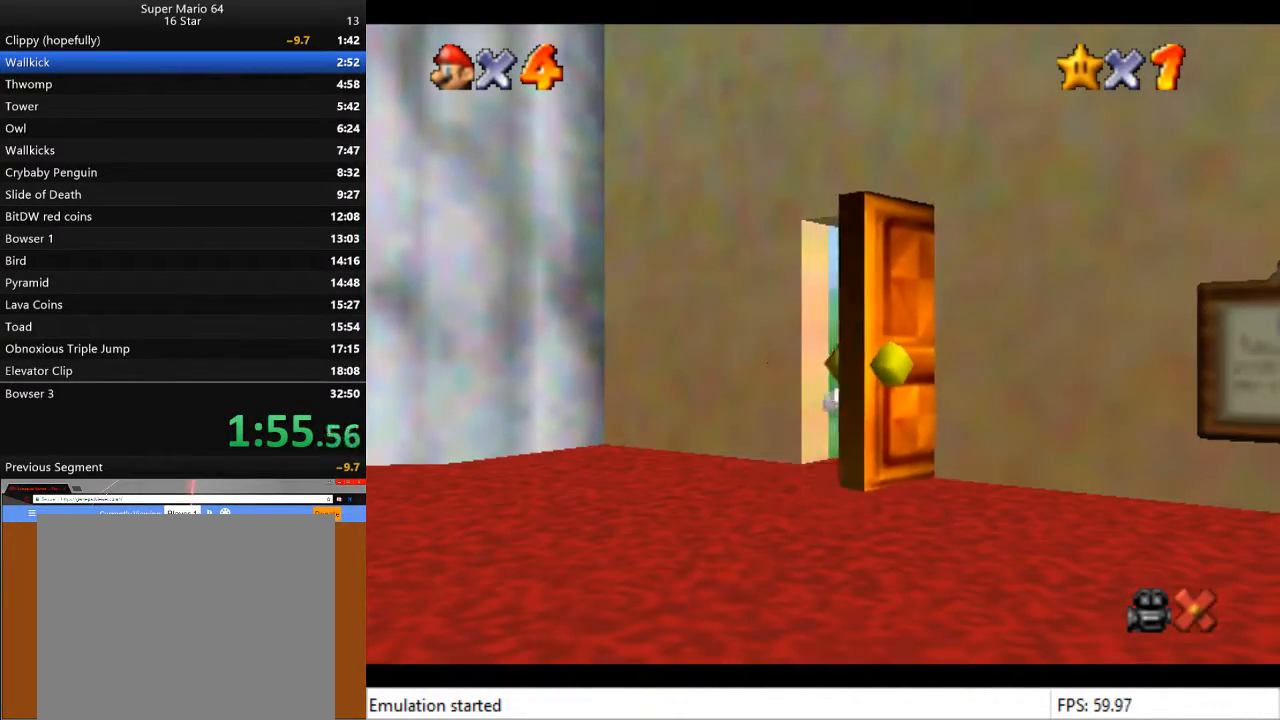
{"buttons": [], "left_stick": "down", "right_stick": "center", "events": [[400, "left_stick", "down"]]}
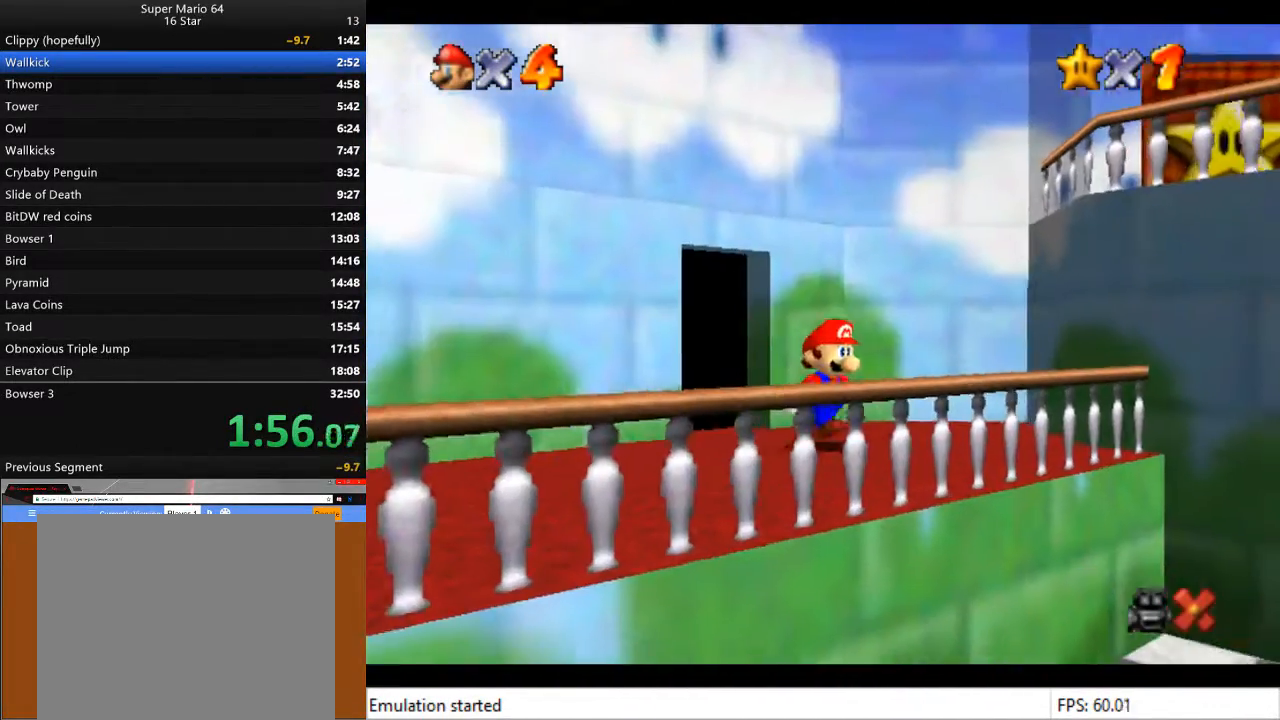
{"buttons": [], "left_stick": "down", "right_stick": "center", "events": []}
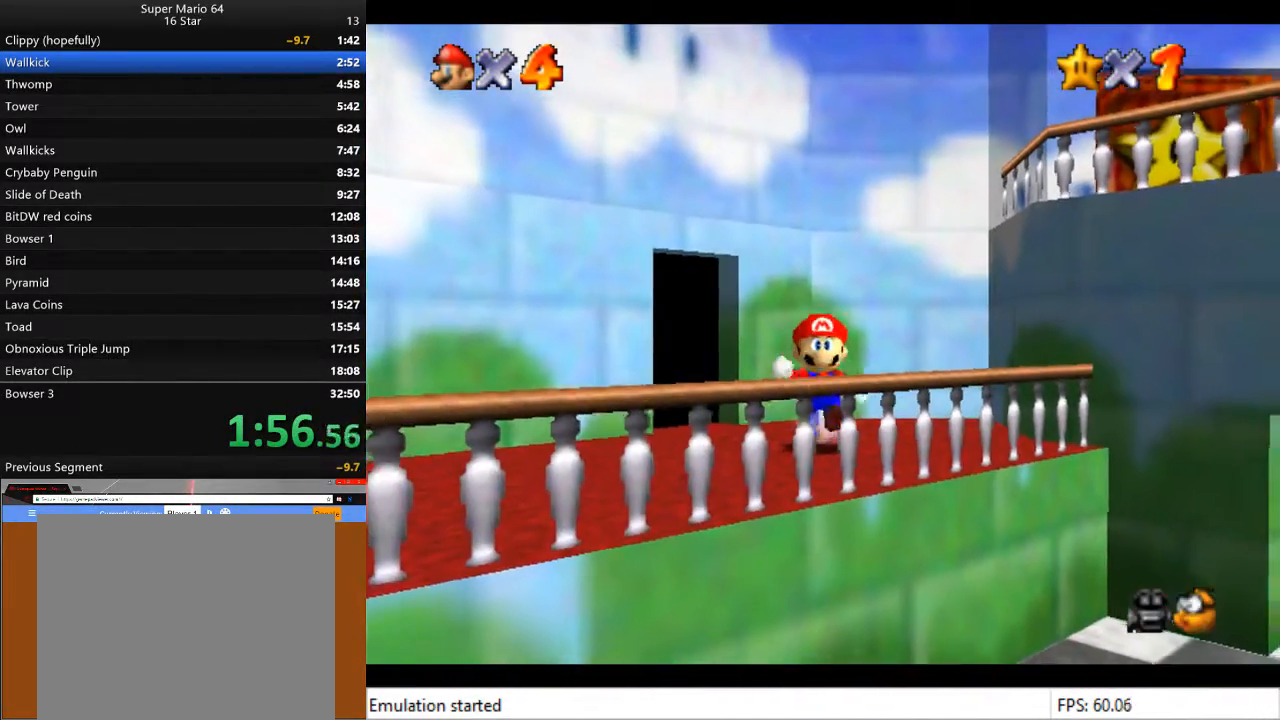
{"buttons": ["CROSS", "L2", "L3"], "left_stick": "down", "right_stick": "center", "events": [[167, "L2", "down"], [200, "CROSS", "down"], [267, "L3", "down"]]}
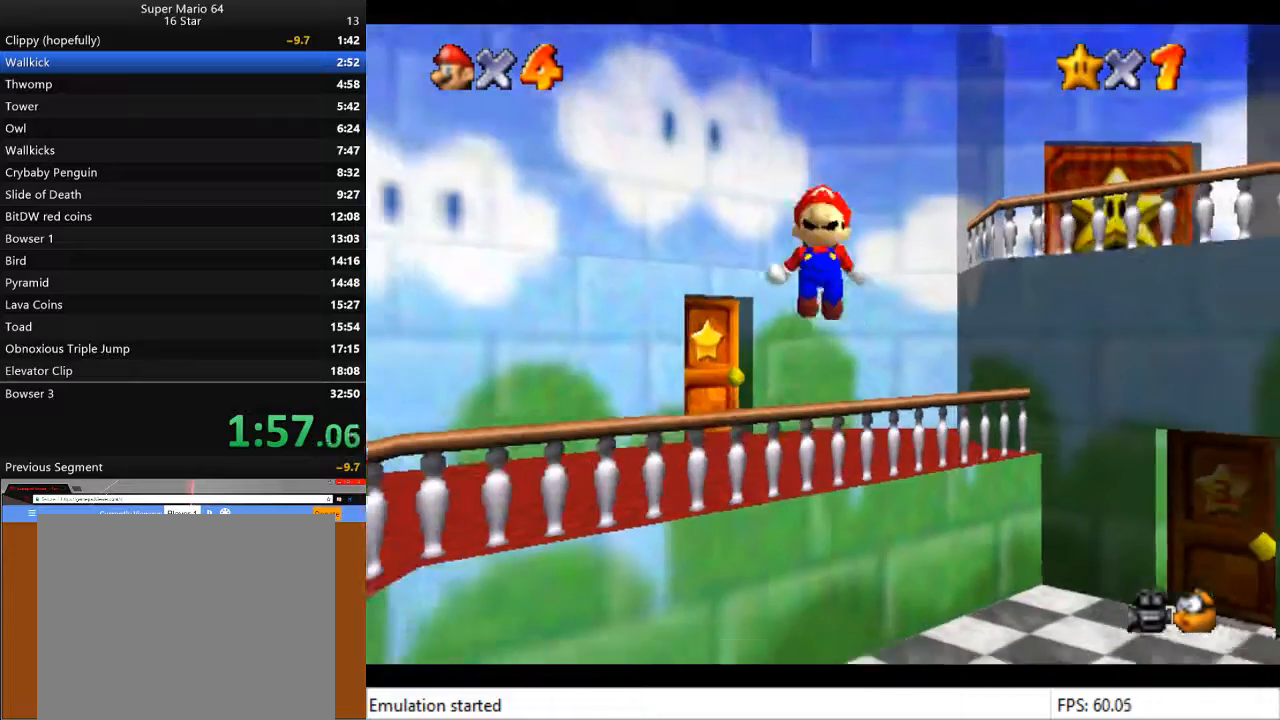
{"buttons": ["CROSS", "L2"], "left_stick": "down-right", "right_stick": "center", "events": [[100, "L3", "up"], [100, "left_stick", "down-right"]]}
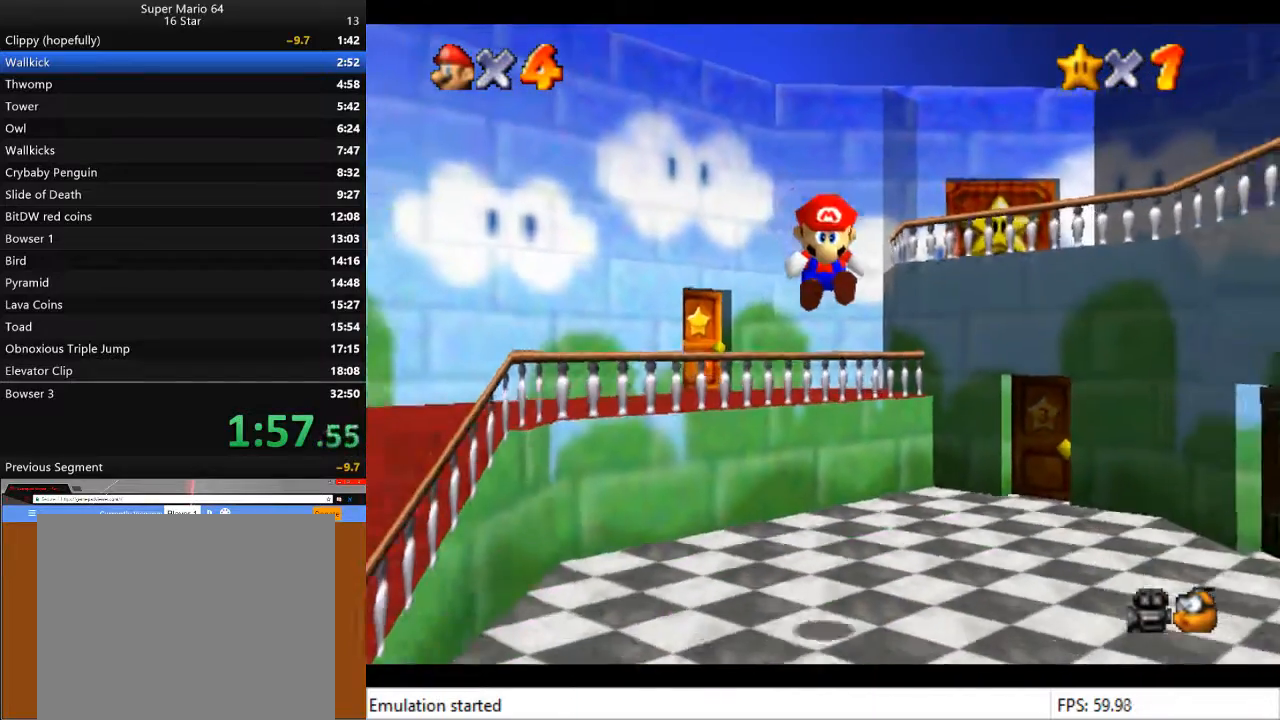
{"buttons": ["L2"], "left_stick": "down-right", "right_stick": "center", "events": [[500, "CROSS", "up"]]}
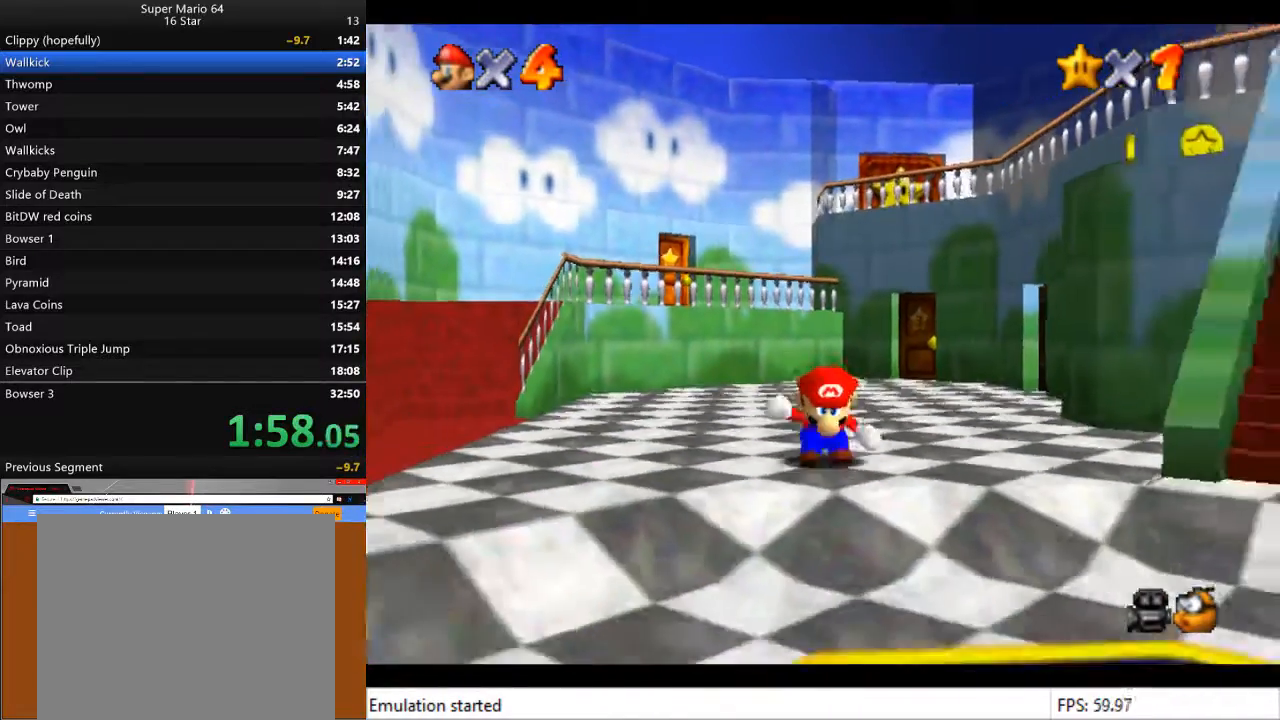
{"buttons": ["CROSS", "SQUARE"], "left_stick": "up-right", "right_stick": "center", "events": [[100, "L2", "up"], [267, "left_stick", "right"], [367, "CROSS", "down"], [400, "SQUARE", "down"], [400, "left_stick", "up-right"]]}
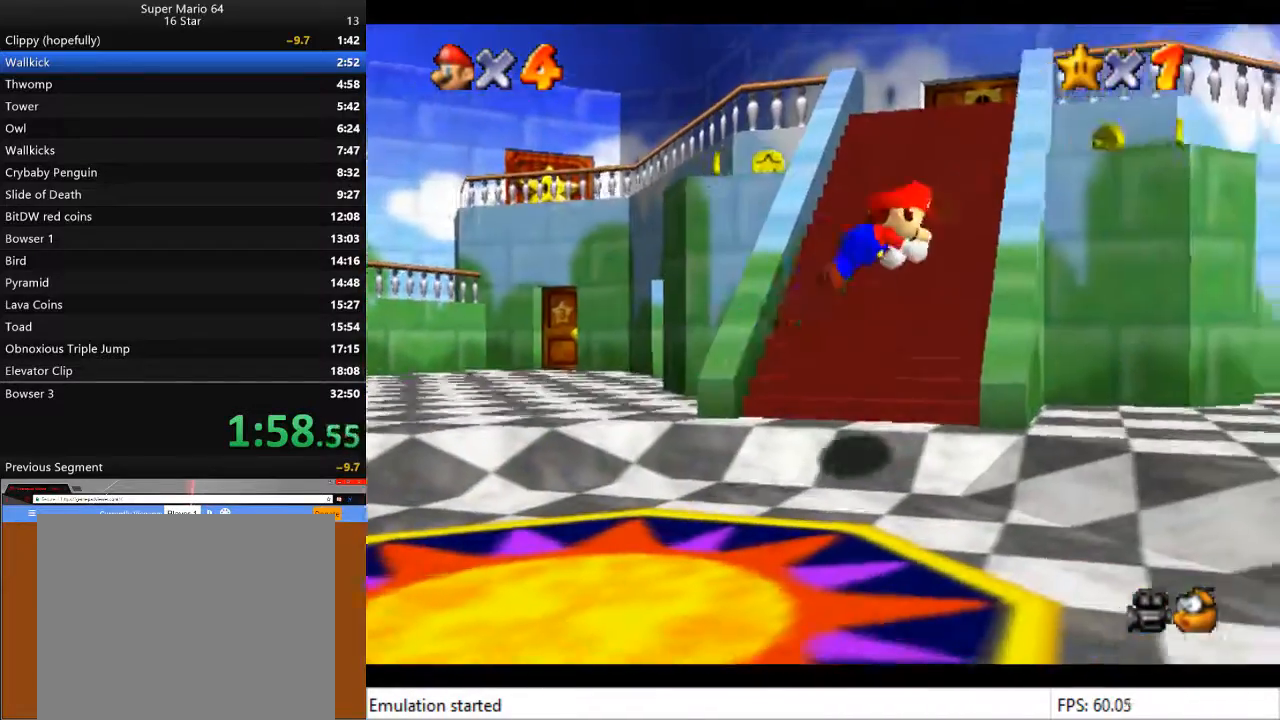
{"buttons": [], "left_stick": "up", "right_stick": "center", "events": [[200, "SQUARE", "up"], [233, "CROSS", "up"], [400, "left_stick", "up"]]}
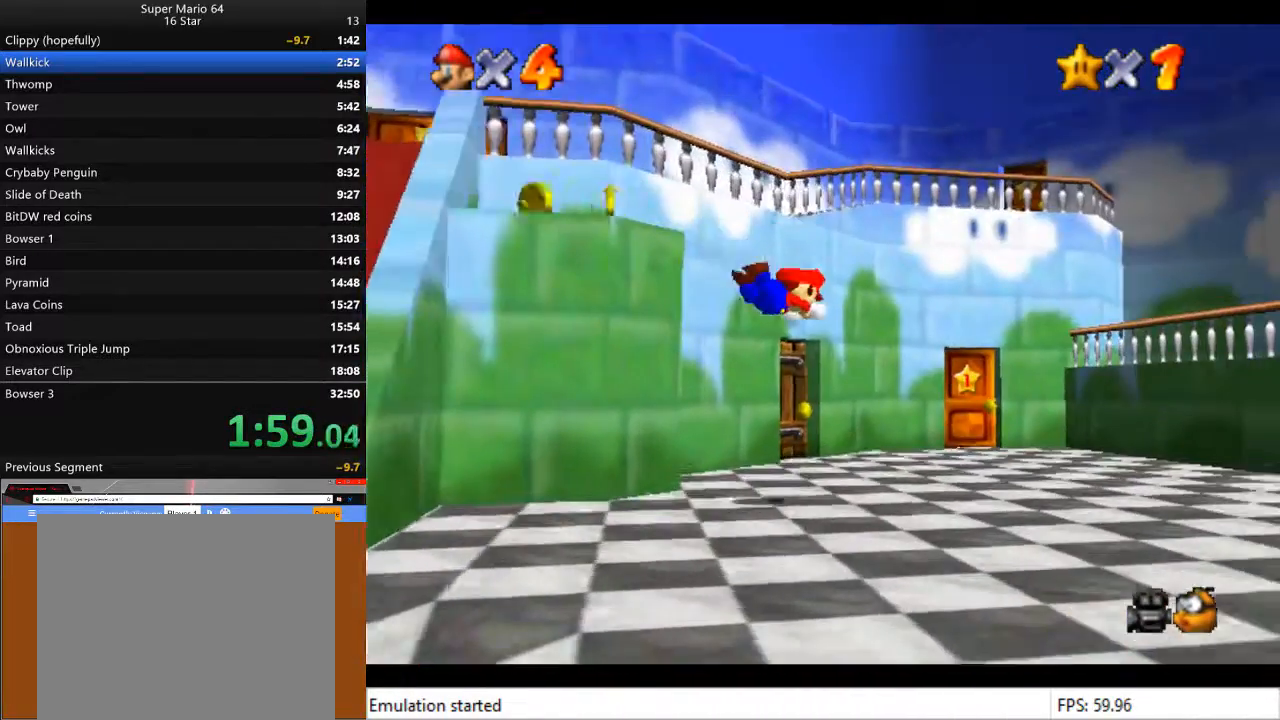
{"buttons": [], "left_stick": "up", "right_stick": "center", "events": [[300, "CROSS", "down"], [433, "CROSS", "up"]]}
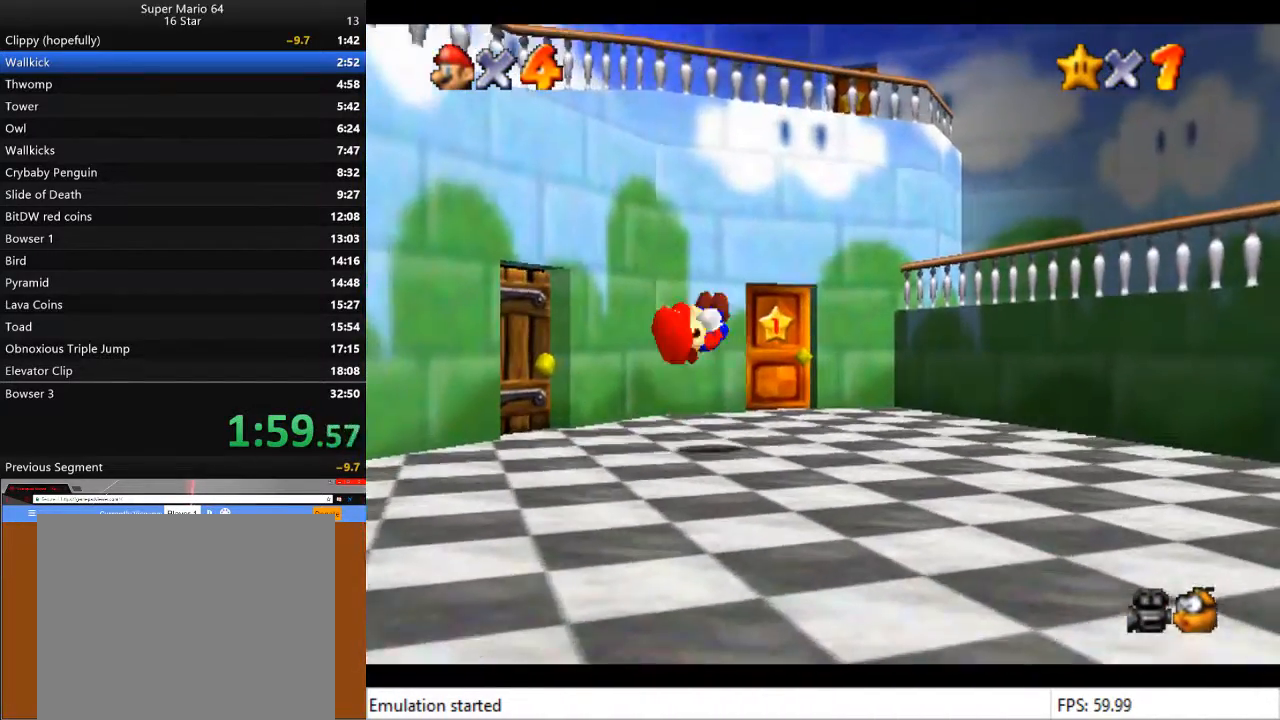
{"buttons": [], "left_stick": "up", "right_stick": "center", "events": []}
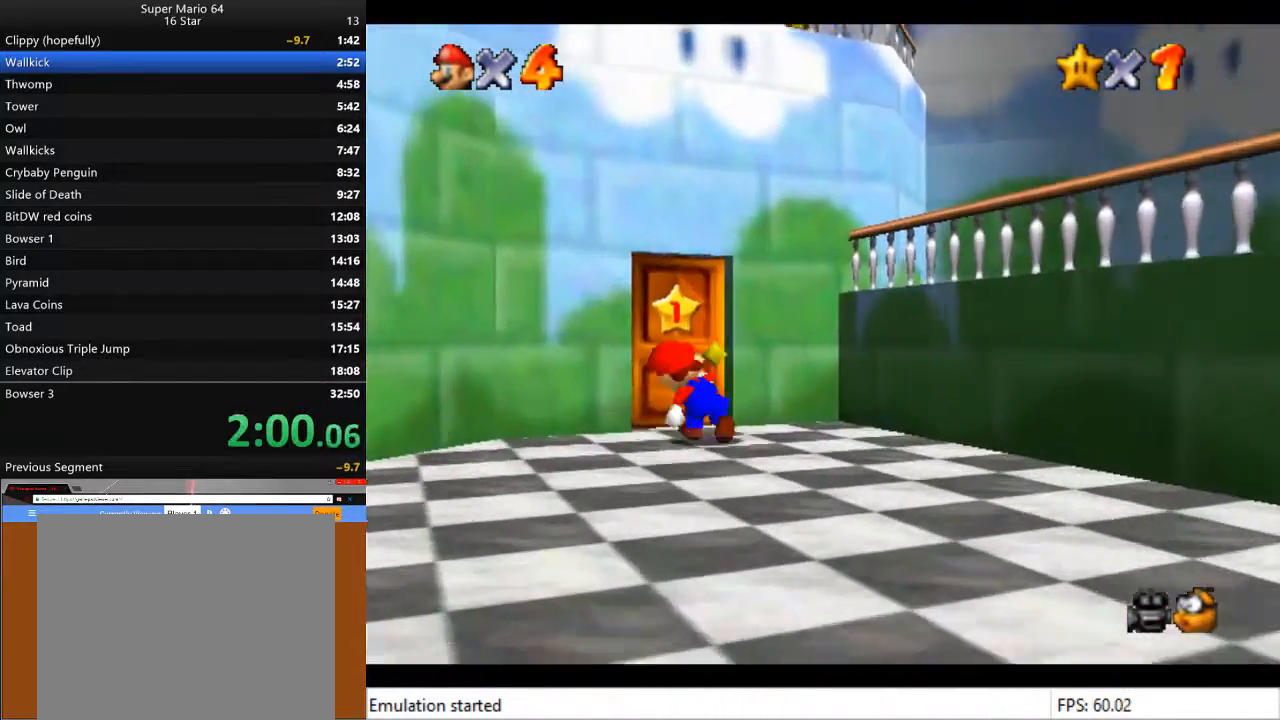
{"buttons": [], "left_stick": "center", "right_stick": "center", "events": [[467, "left_stick", "center"]]}
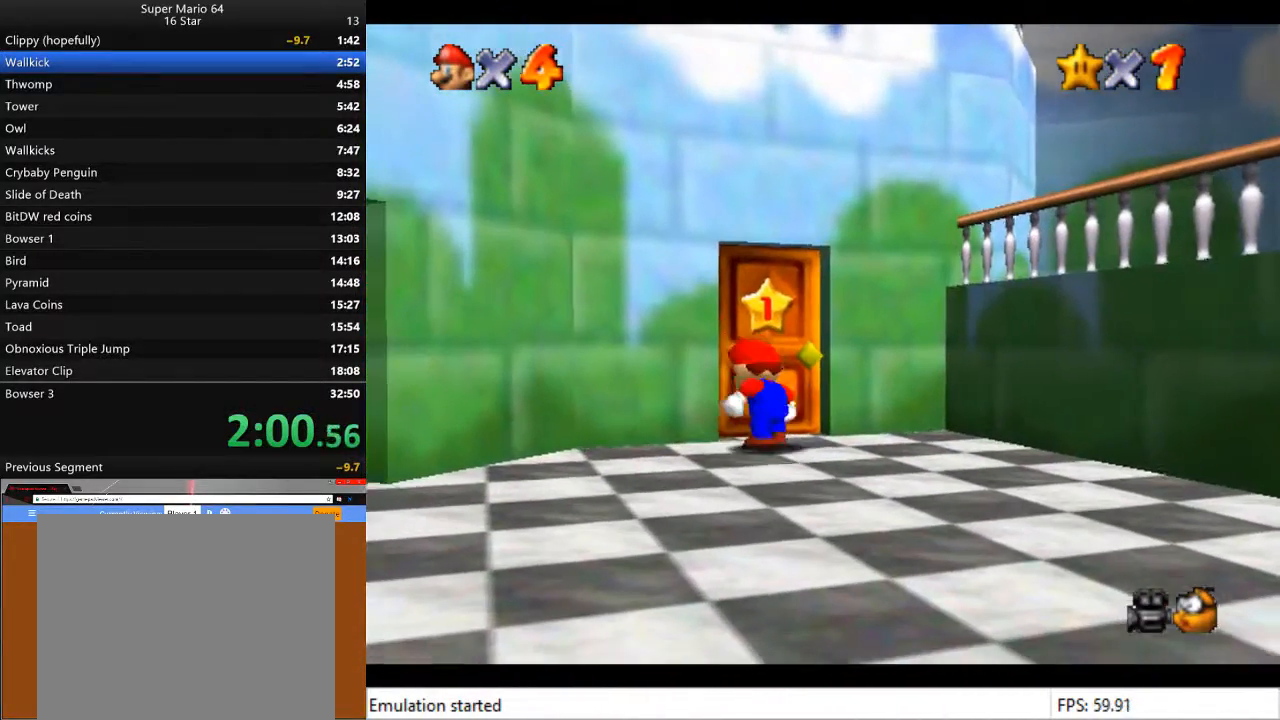
{"buttons": [], "left_stick": "center", "right_stick": "center", "events": []}